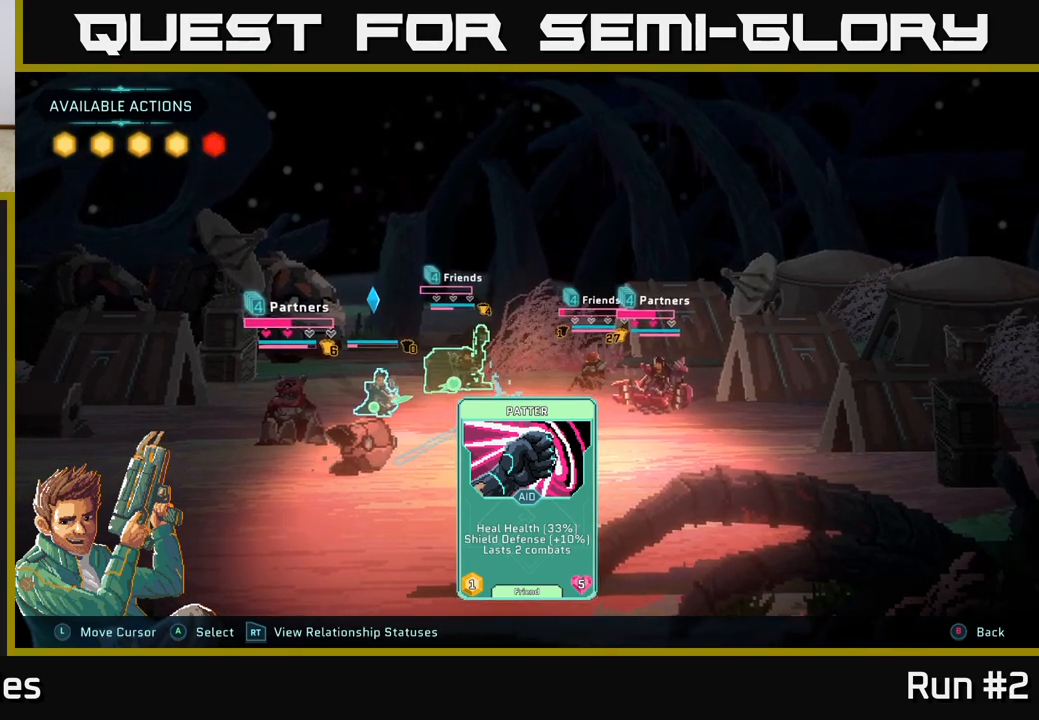
Gameplay with a controller (Xbox layout); each line is a JSON object with the inputs held at the frame after it. "events" lists button and stick changes between this image and that frame as [ms after this image, input, new state], when the widget could be followed in between.
{"buttons": [], "left_stick": "center", "right_stick": "center", "events": []}
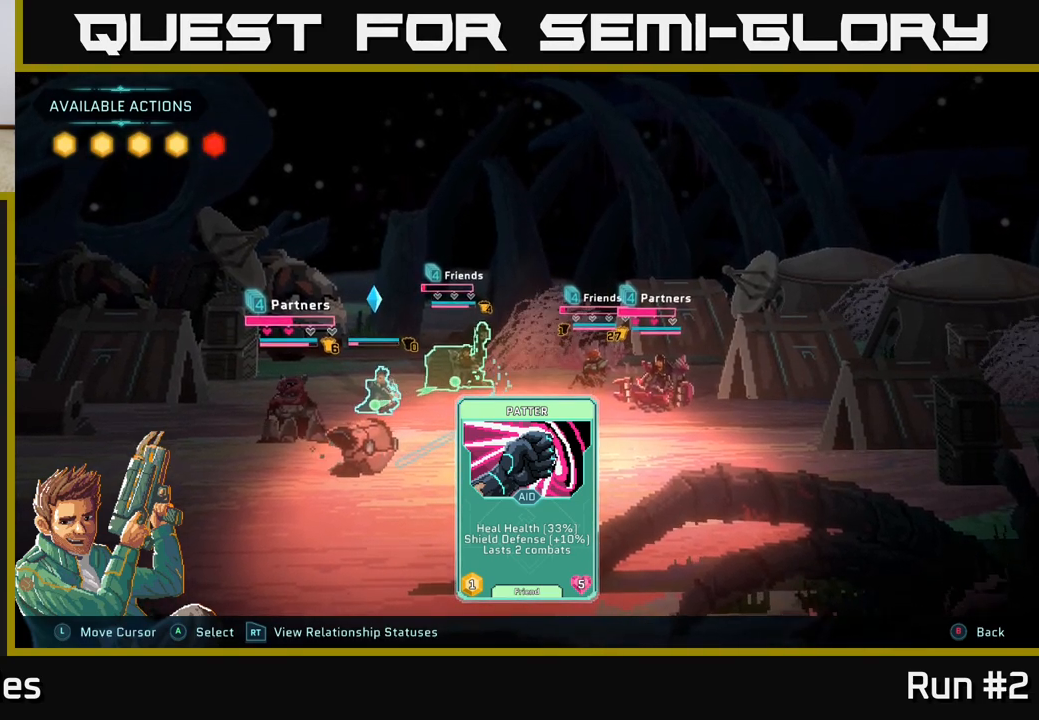
{"buttons": [], "left_stick": "center", "right_stick": "center", "events": []}
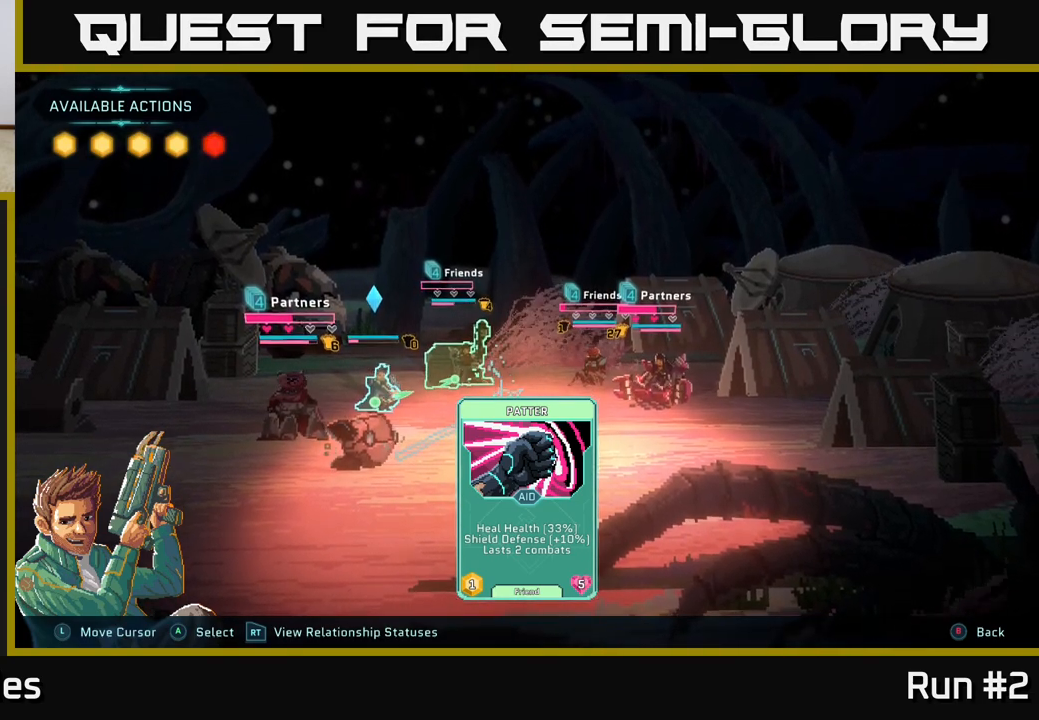
{"buttons": [], "left_stick": "center", "right_stick": "center", "events": []}
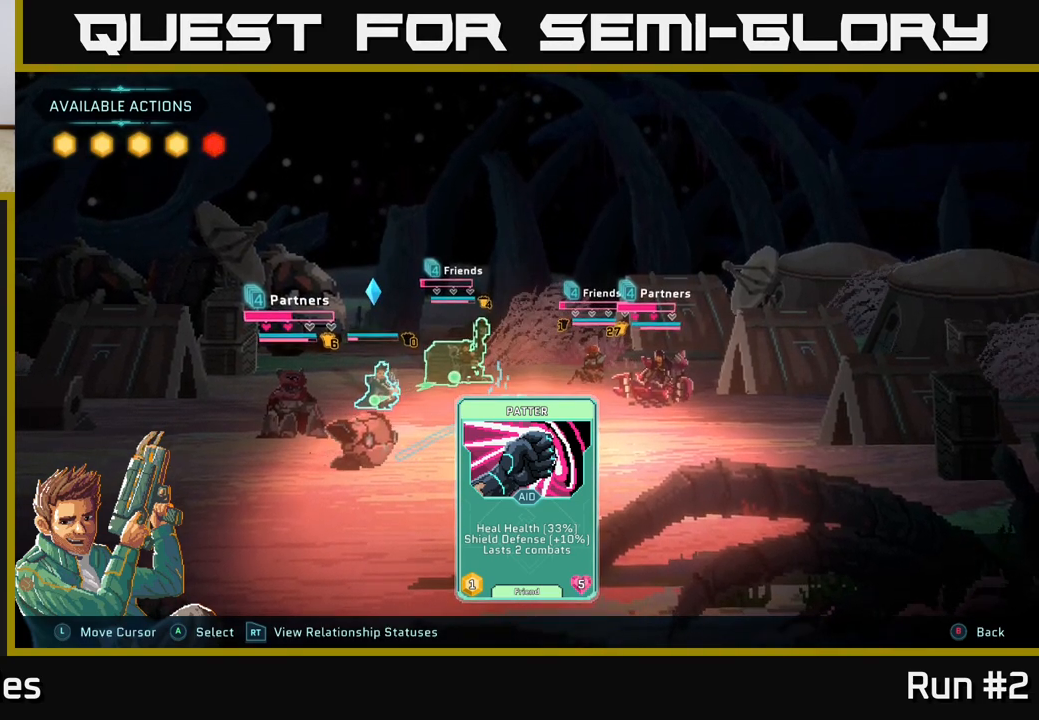
{"buttons": [], "left_stick": "center", "right_stick": "center", "events": []}
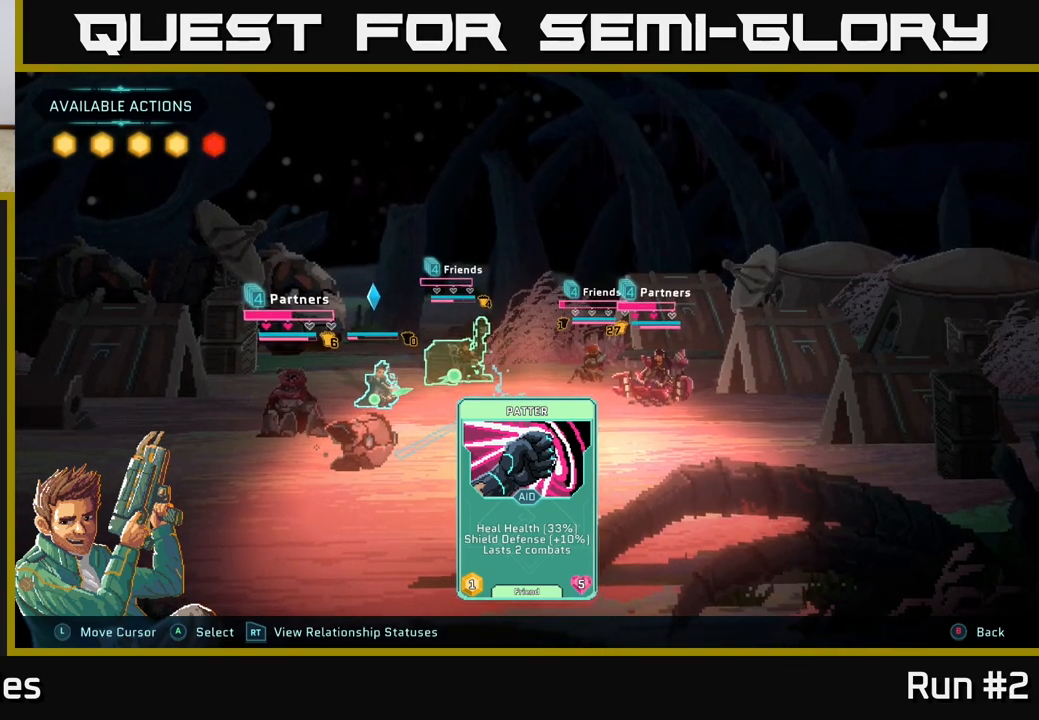
{"buttons": [], "left_stick": "center", "right_stick": "center", "events": []}
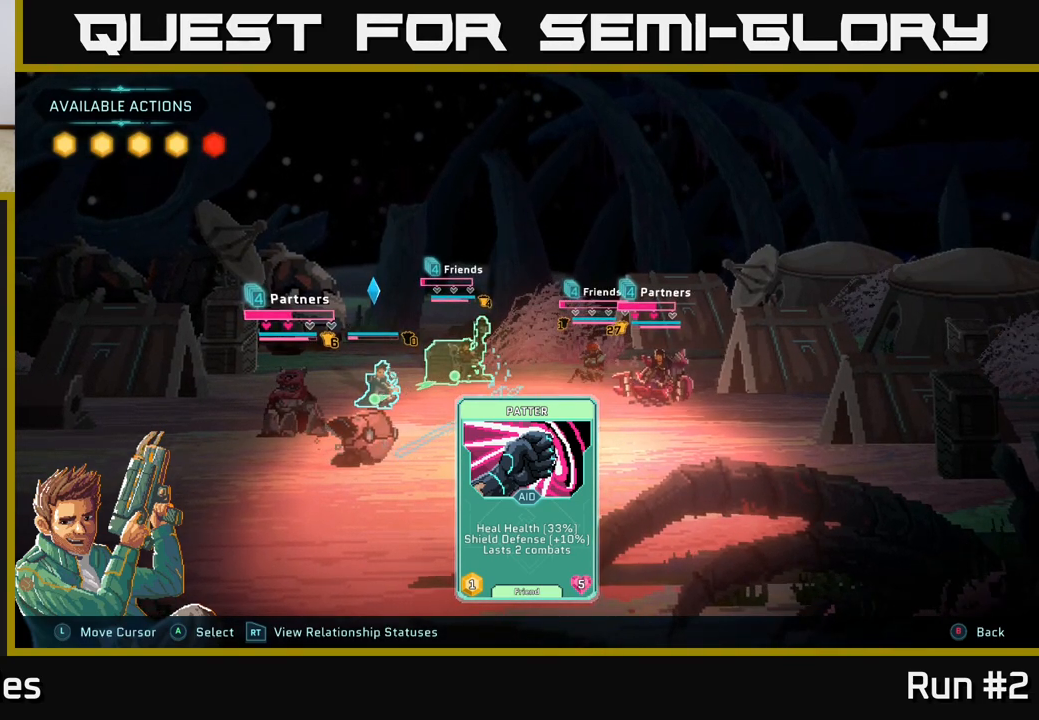
{"buttons": [], "left_stick": "center", "right_stick": "center", "events": []}
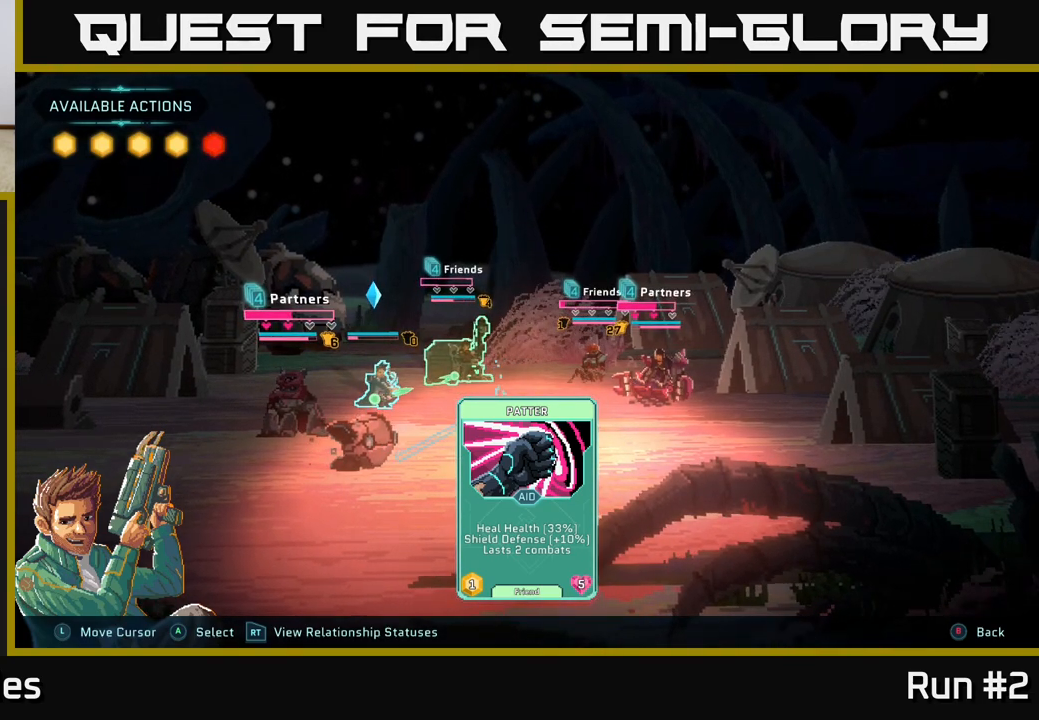
{"buttons": [], "left_stick": "center", "right_stick": "center", "events": []}
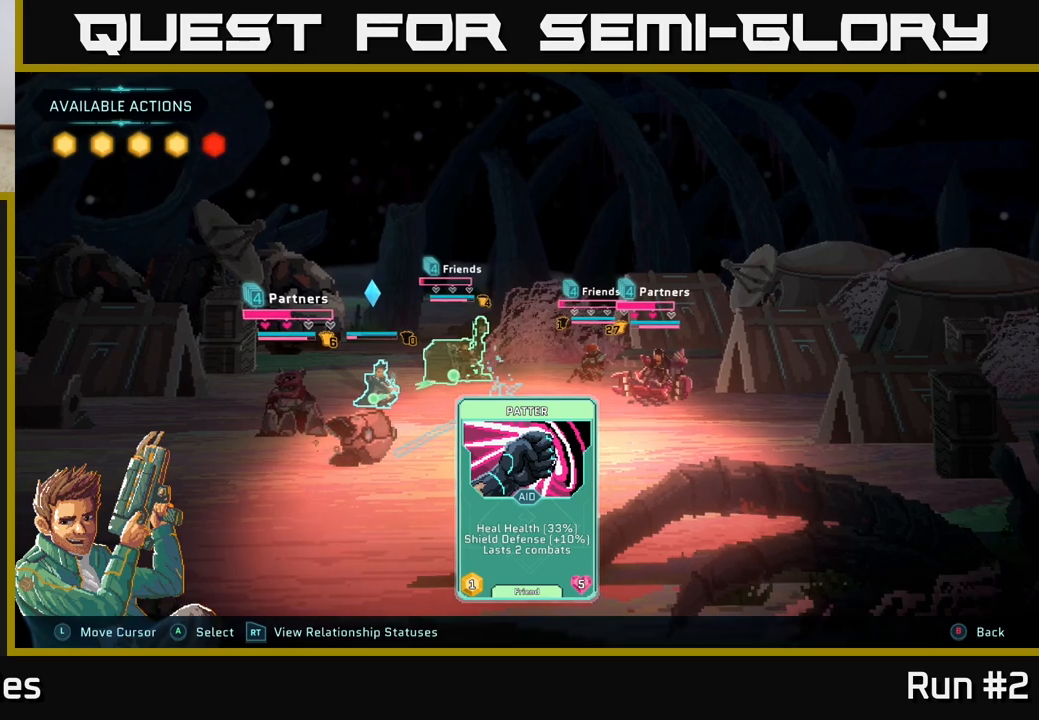
{"buttons": [], "left_stick": "center", "right_stick": "center", "events": []}
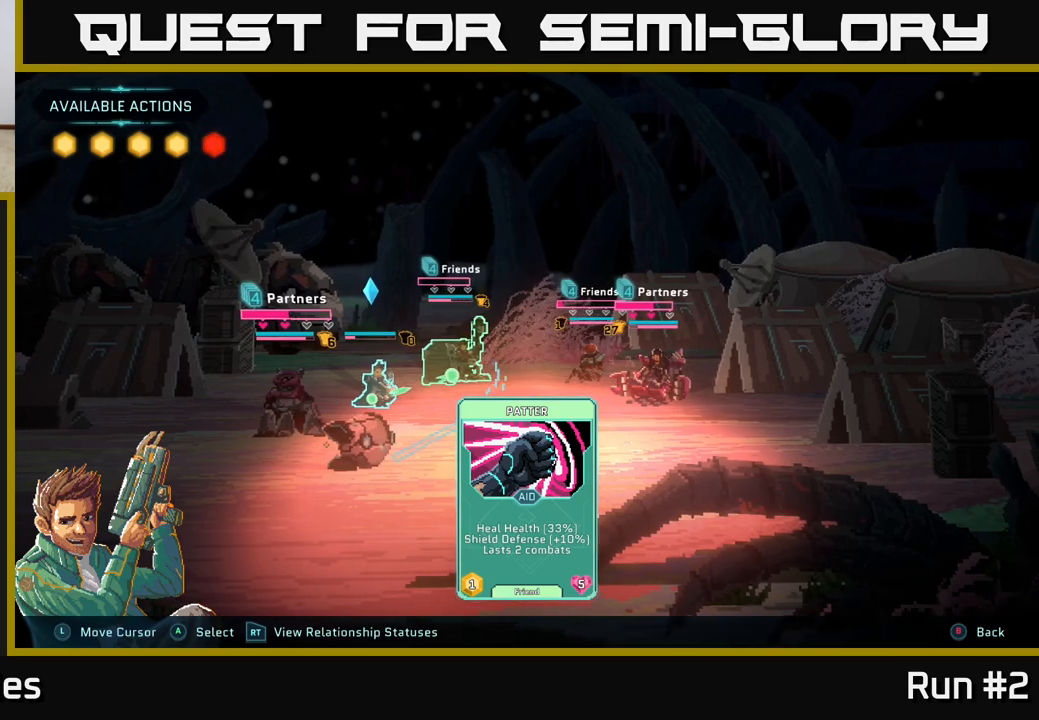
{"buttons": [], "left_stick": "center", "right_stick": "center", "events": []}
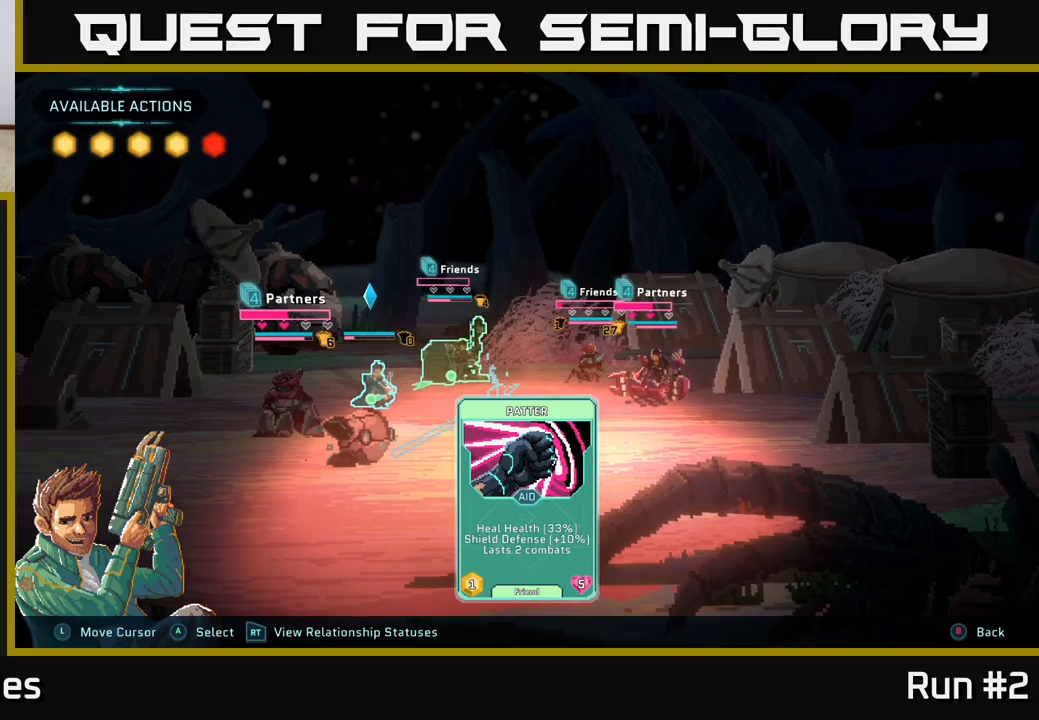
{"buttons": [], "left_stick": "center", "right_stick": "center", "events": [[233, "A", "down"], [300, "A", "up"]]}
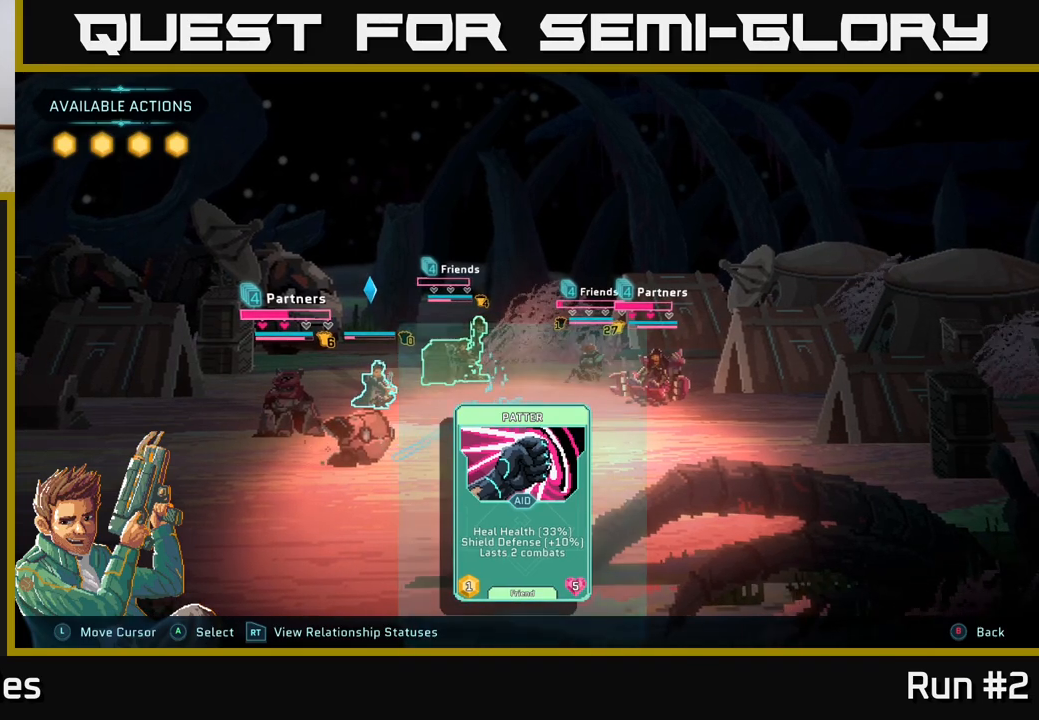
{"buttons": [], "left_stick": "center", "right_stick": "center", "events": []}
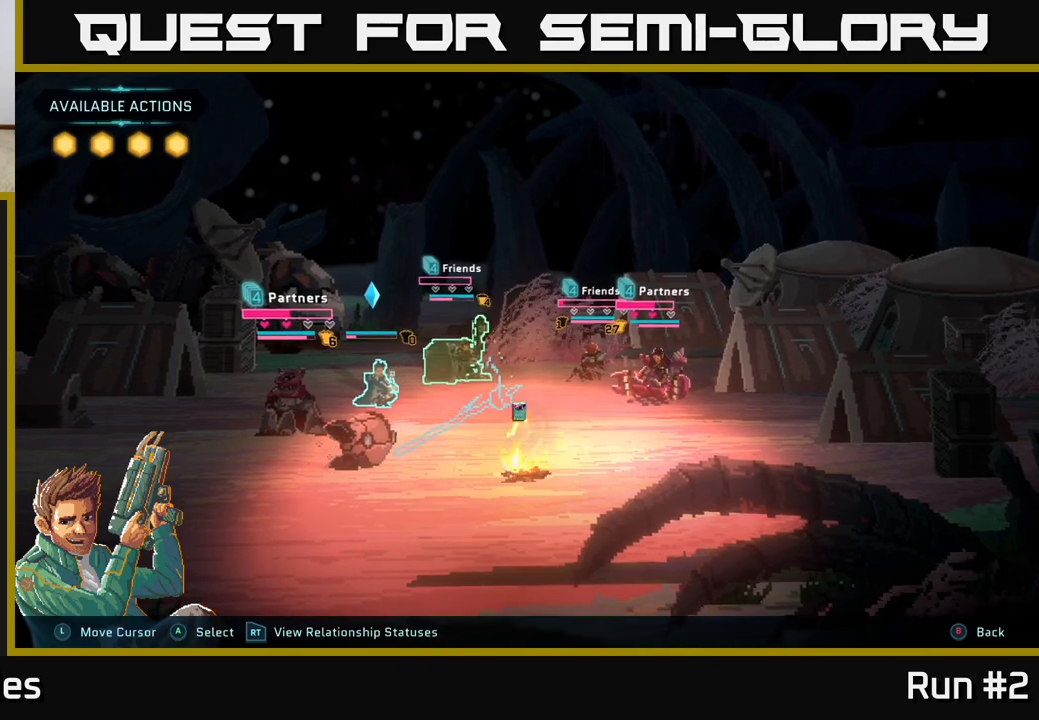
{"buttons": [], "left_stick": "center", "right_stick": "center", "events": []}
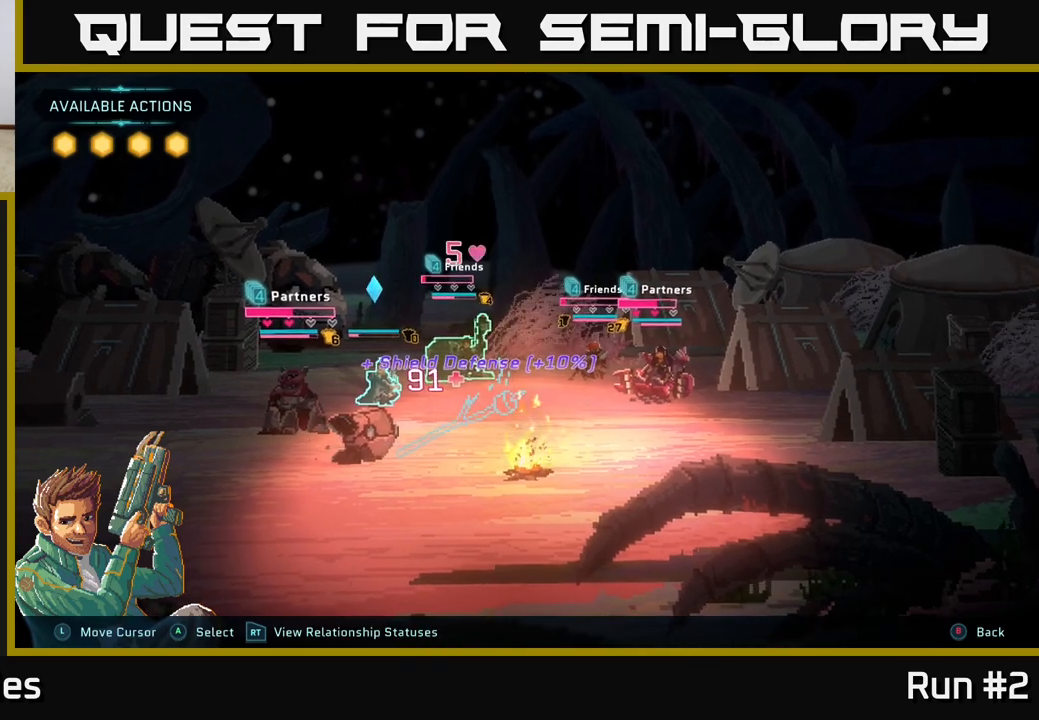
{"buttons": [], "left_stick": "center", "right_stick": "center", "events": [[183, "A", "down"], [317, "A", "up"]]}
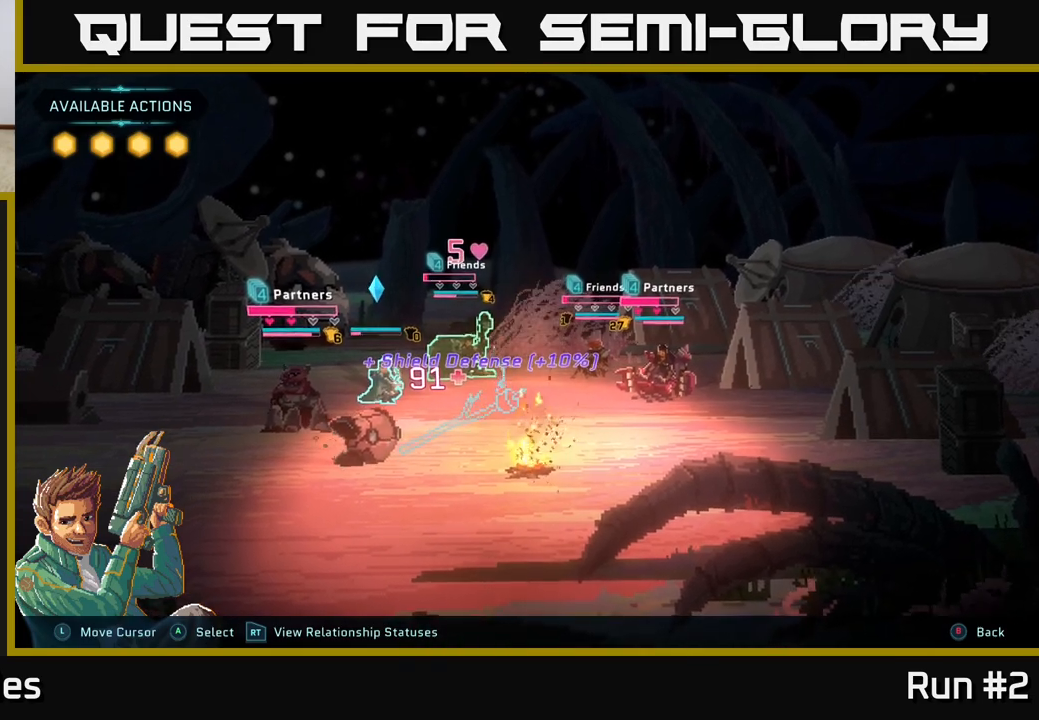
{"buttons": [], "left_stick": "center", "right_stick": "center", "events": []}
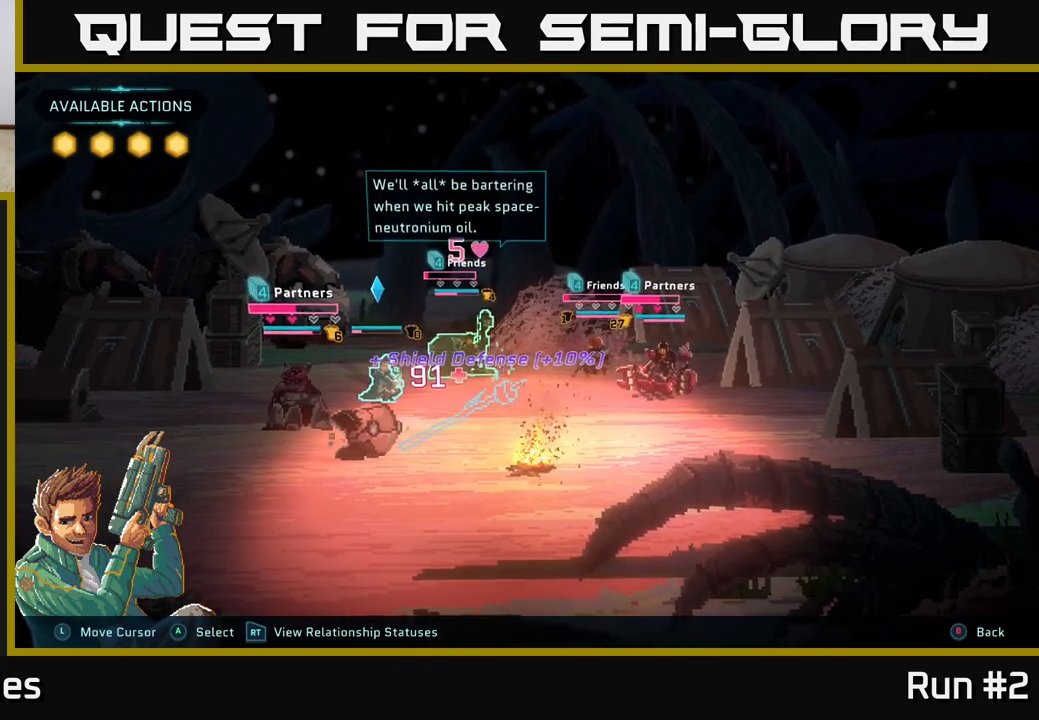
{"buttons": [], "left_stick": "center", "right_stick": "center", "events": [[233, "A", "down"], [367, "A", "up"]]}
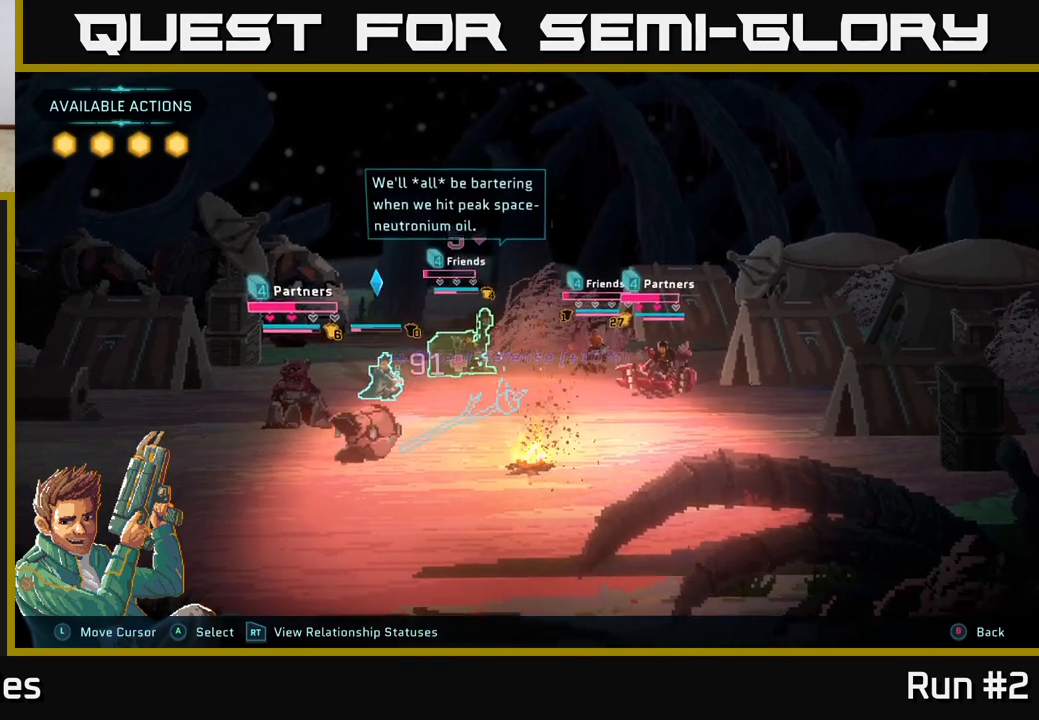
{"buttons": [], "left_stick": "center", "right_stick": "center", "events": [[300, "A", "down"], [417, "A", "up"]]}
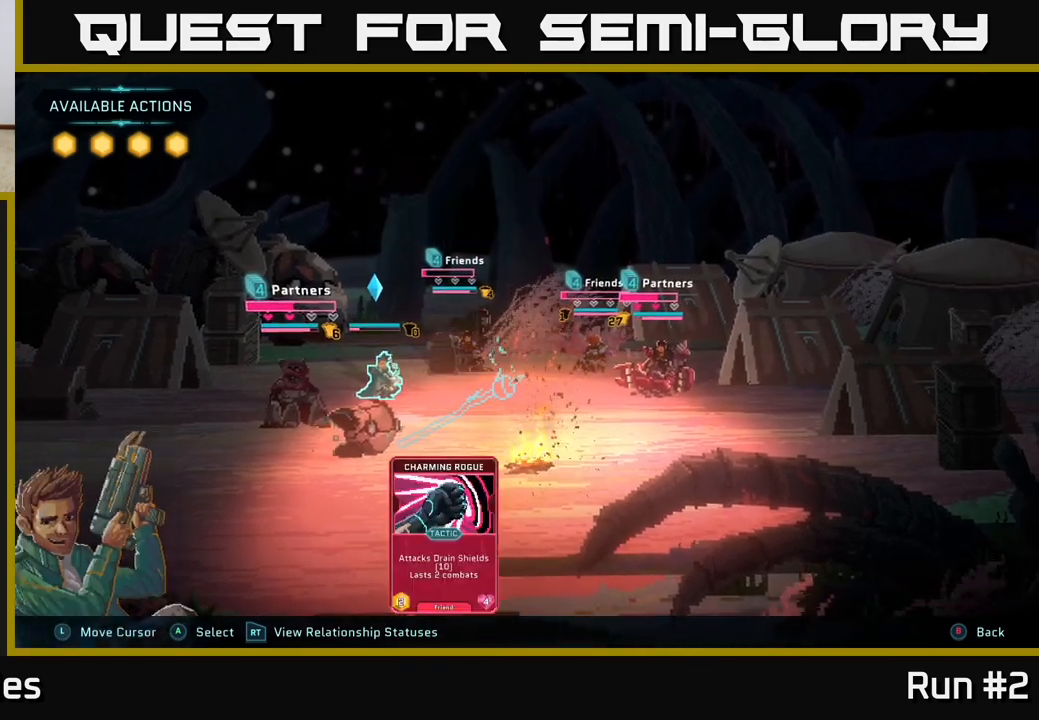
{"buttons": [], "left_stick": "center", "right_stick": "center", "events": []}
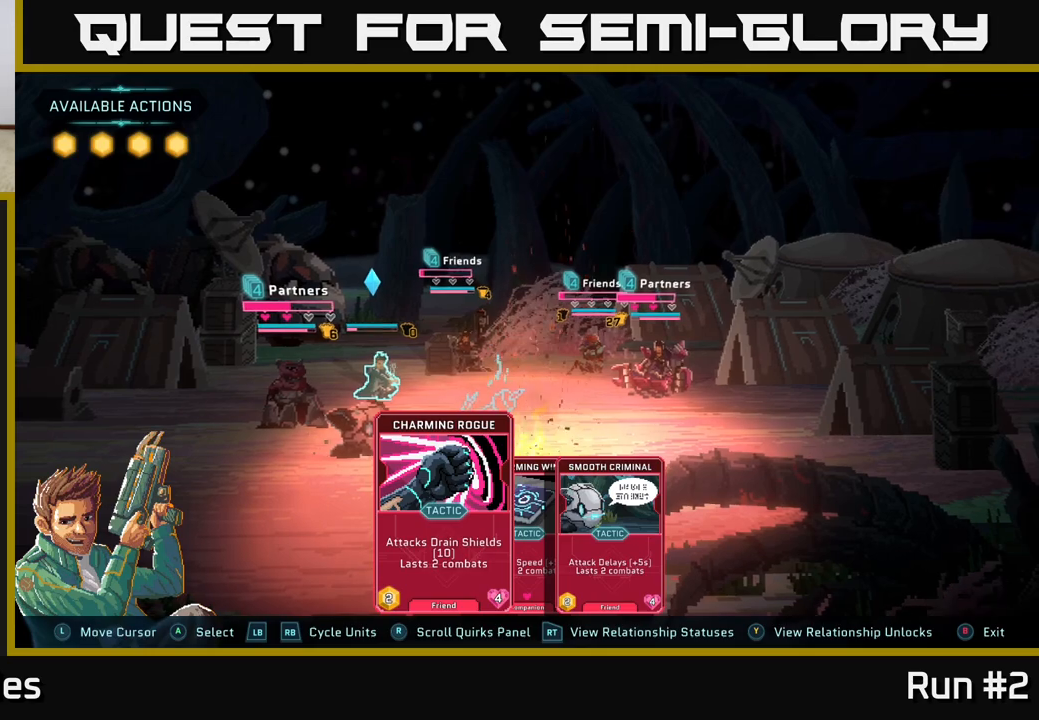
{"buttons": [], "left_stick": "center", "right_stick": "center", "events": [[150, "R1", "down"], [300, "R1", "up"]]}
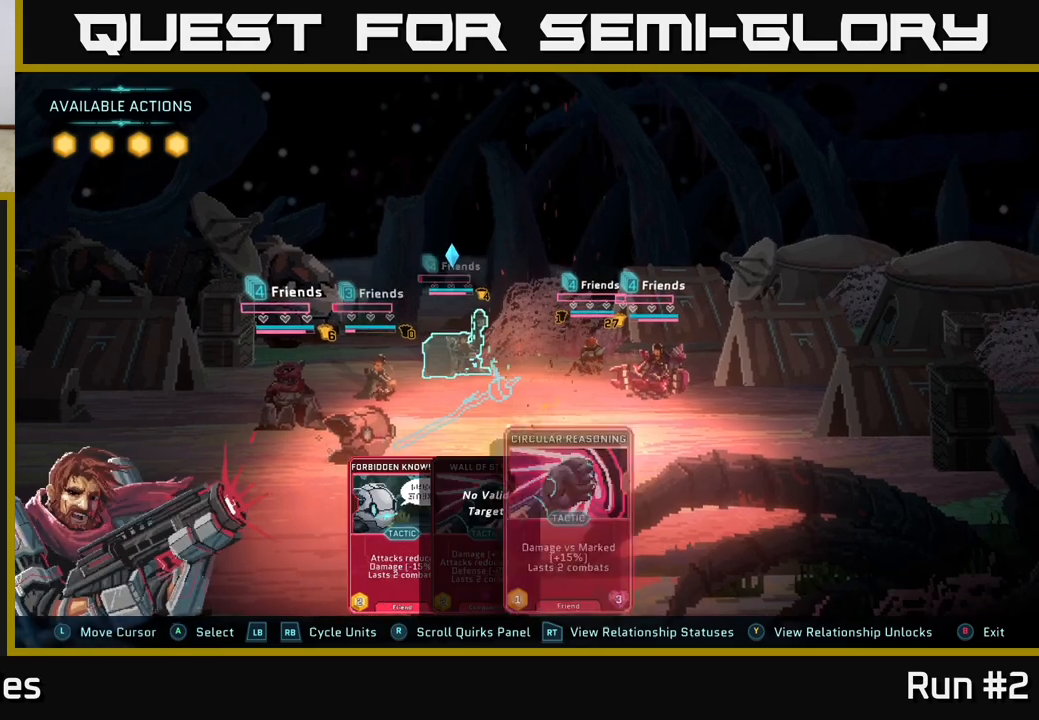
{"buttons": [], "left_stick": "center", "right_stick": "center", "events": []}
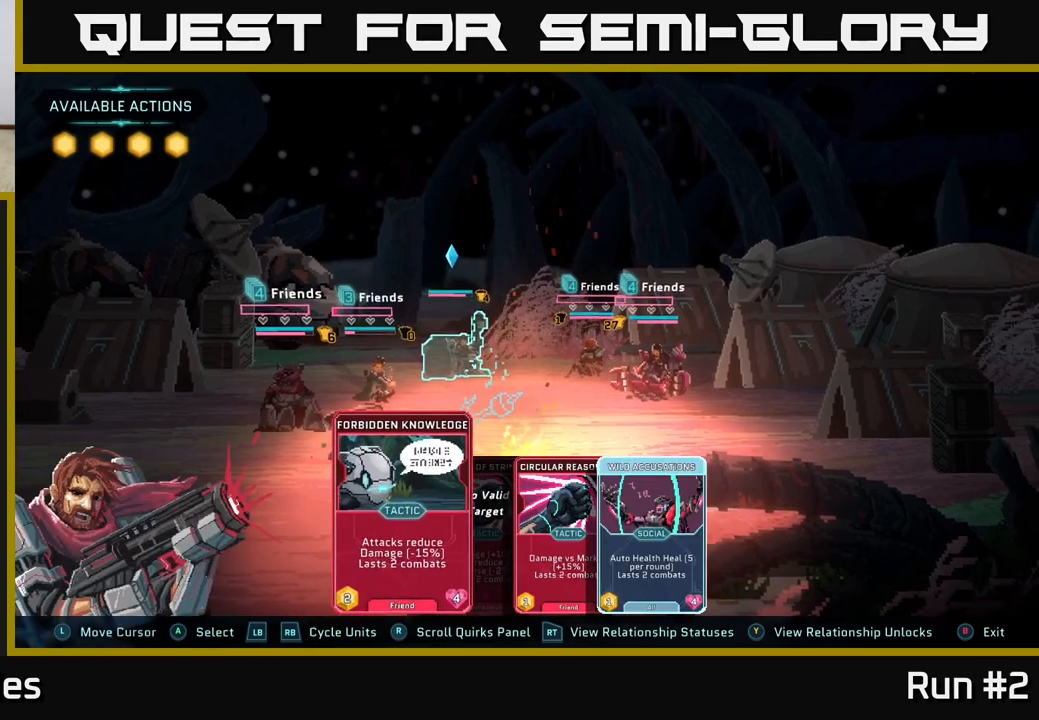
{"buttons": [], "left_stick": "center", "right_stick": "center", "events": [[50, "R1", "down"], [167, "R1", "up"]]}
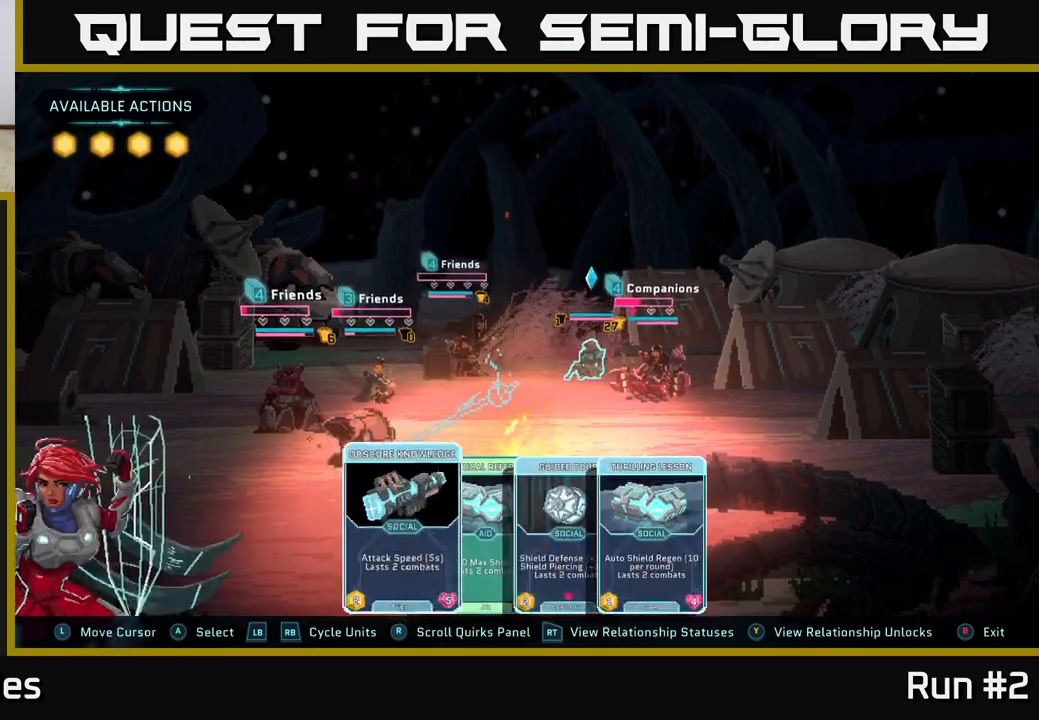
{"buttons": [], "left_stick": "right", "right_stick": "center", "events": [[367, "left_stick", "right"]]}
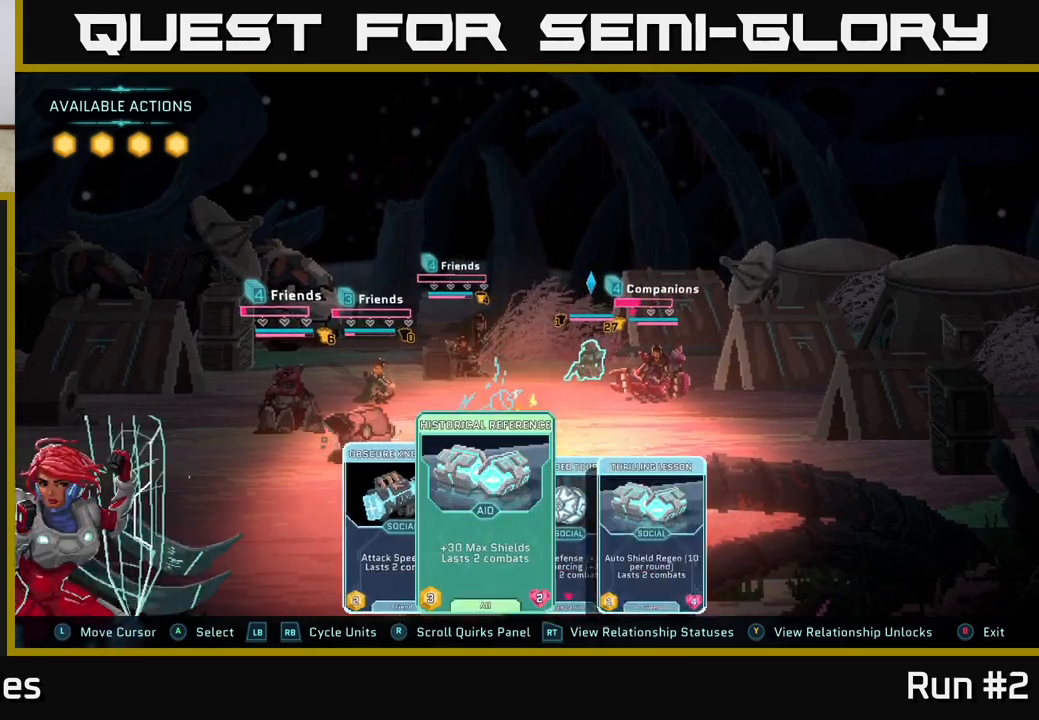
{"buttons": [], "left_stick": "center", "right_stick": "center", "events": [[33, "left_stick", "center"], [67, "R1", "down"], [150, "R1", "up"]]}
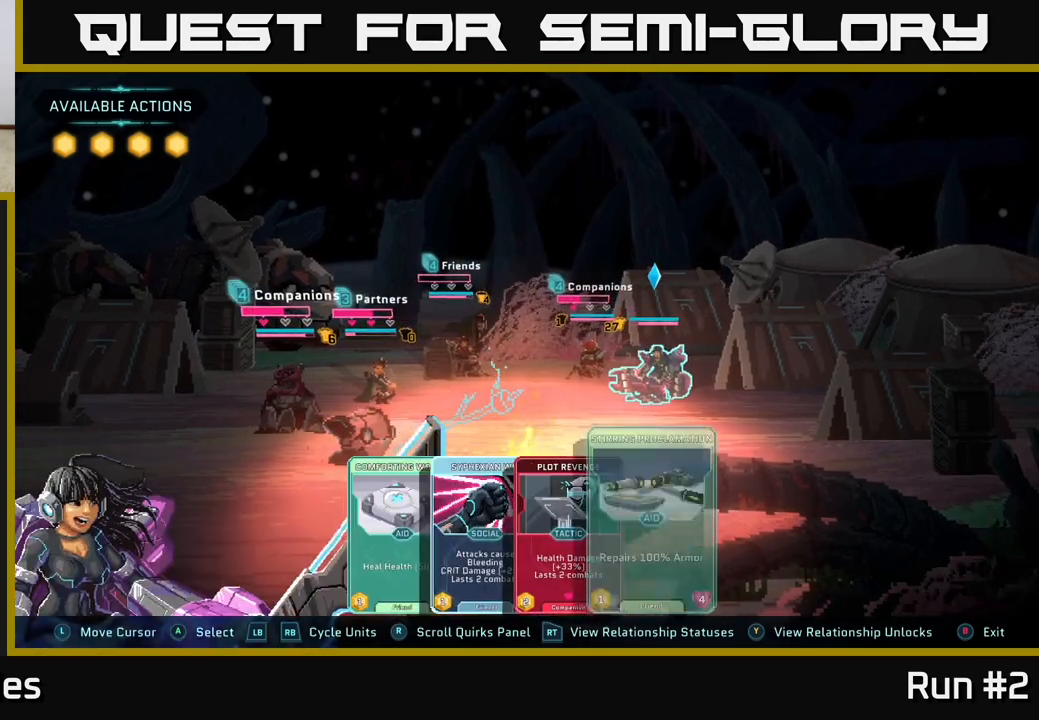
{"buttons": [], "left_stick": "center", "right_stick": "center", "events": [[250, "left_stick", "right"], [483, "left_stick", "center"]]}
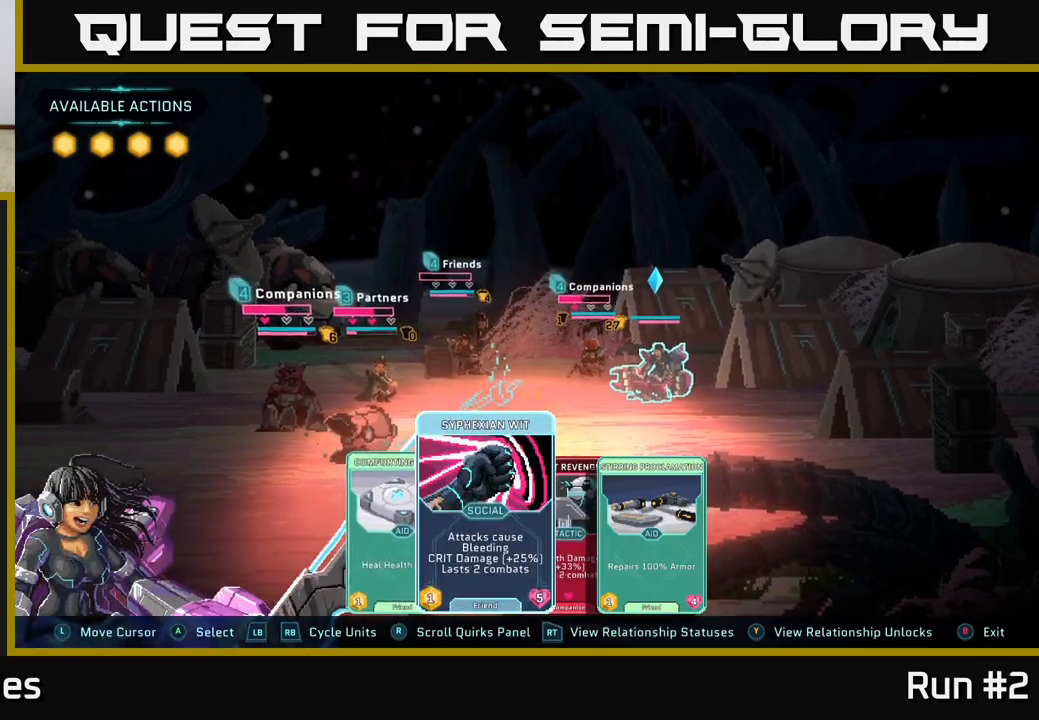
{"buttons": [], "left_stick": "right", "right_stick": "center", "events": [[167, "left_stick", "right"], [350, "left_stick", "center"], [467, "left_stick", "right"]]}
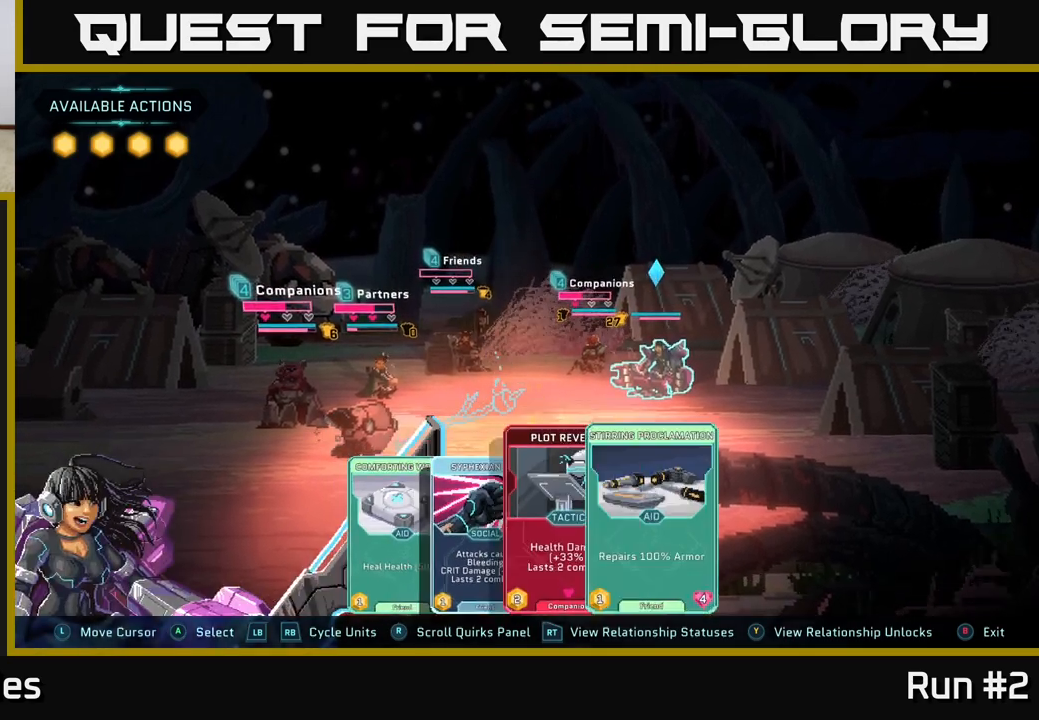
{"buttons": [], "left_stick": "center", "right_stick": "center", "events": [[117, "left_stick", "center"], [133, "A", "down"], [250, "A", "up"]]}
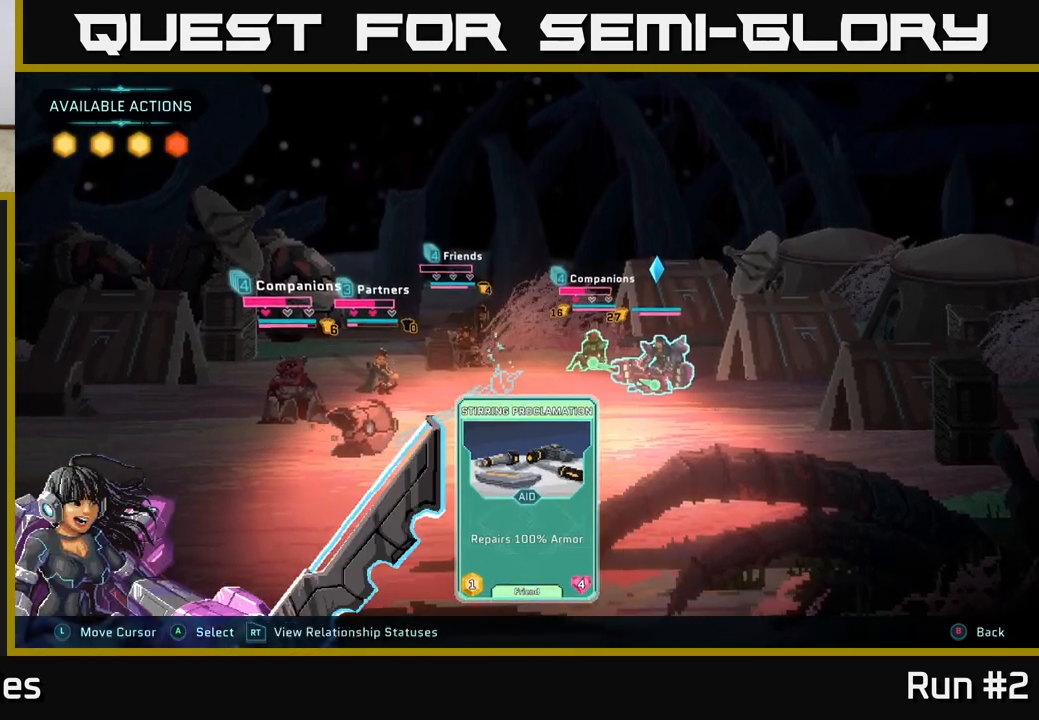
{"buttons": [], "left_stick": "right", "right_stick": "center", "events": [[500, "left_stick", "right"]]}
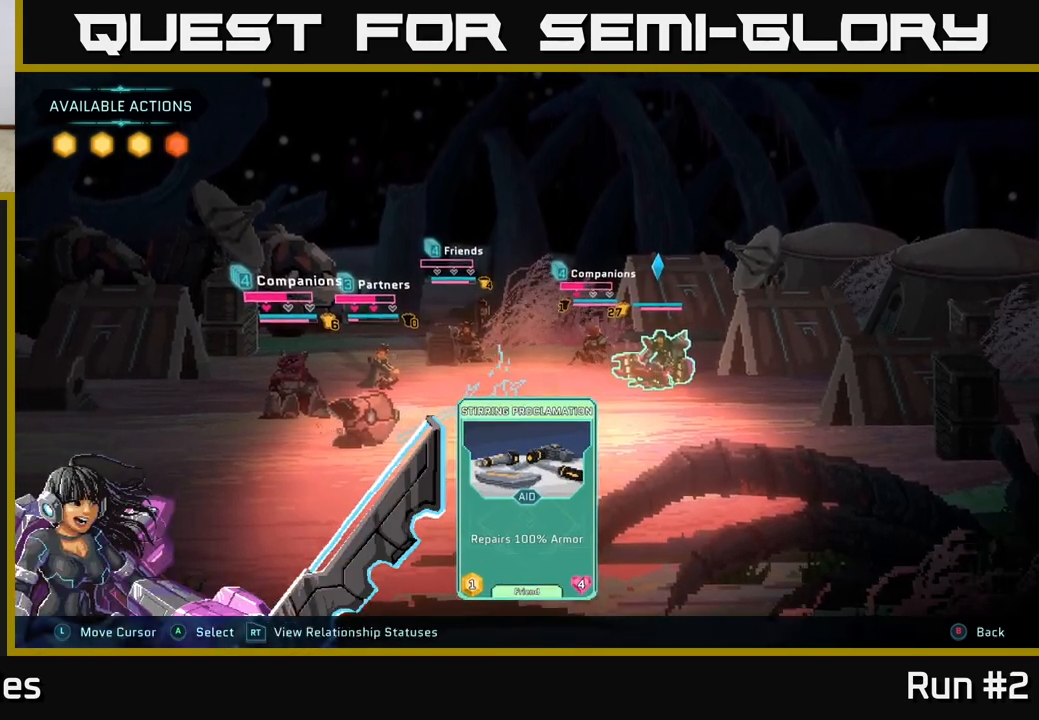
{"buttons": [], "left_stick": "center", "right_stick": "center", "events": [[200, "left_stick", "center"], [283, "left_stick", "left"], [450, "left_stick", "center"]]}
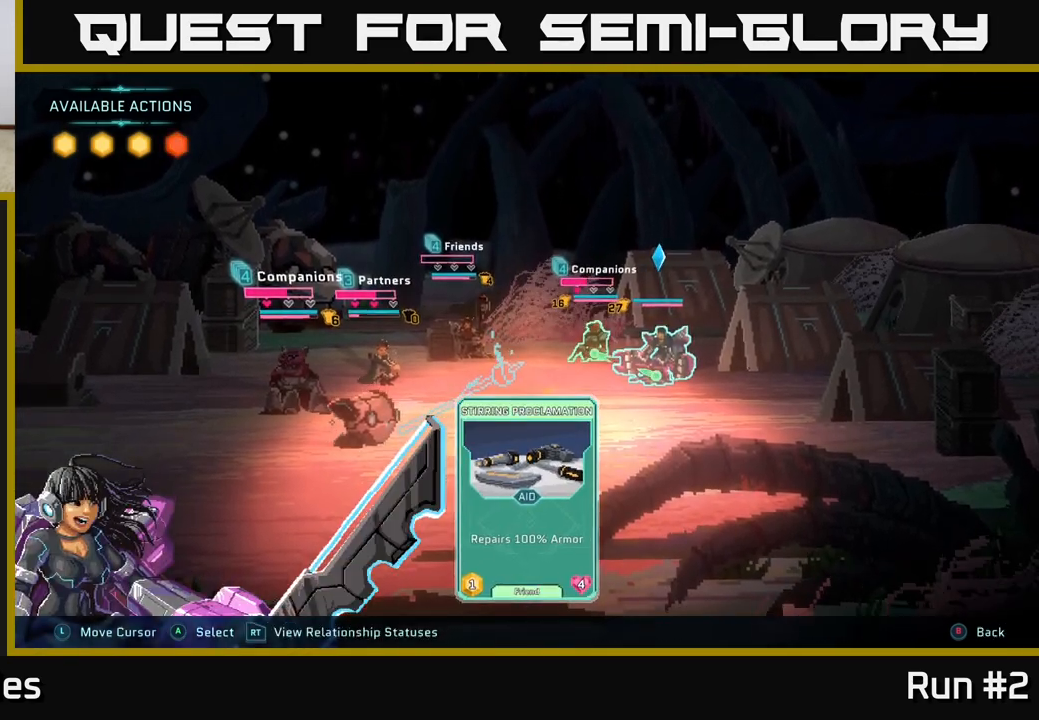
{"buttons": ["A"], "left_stick": "center", "right_stick": "center", "events": [[467, "A", "down"]]}